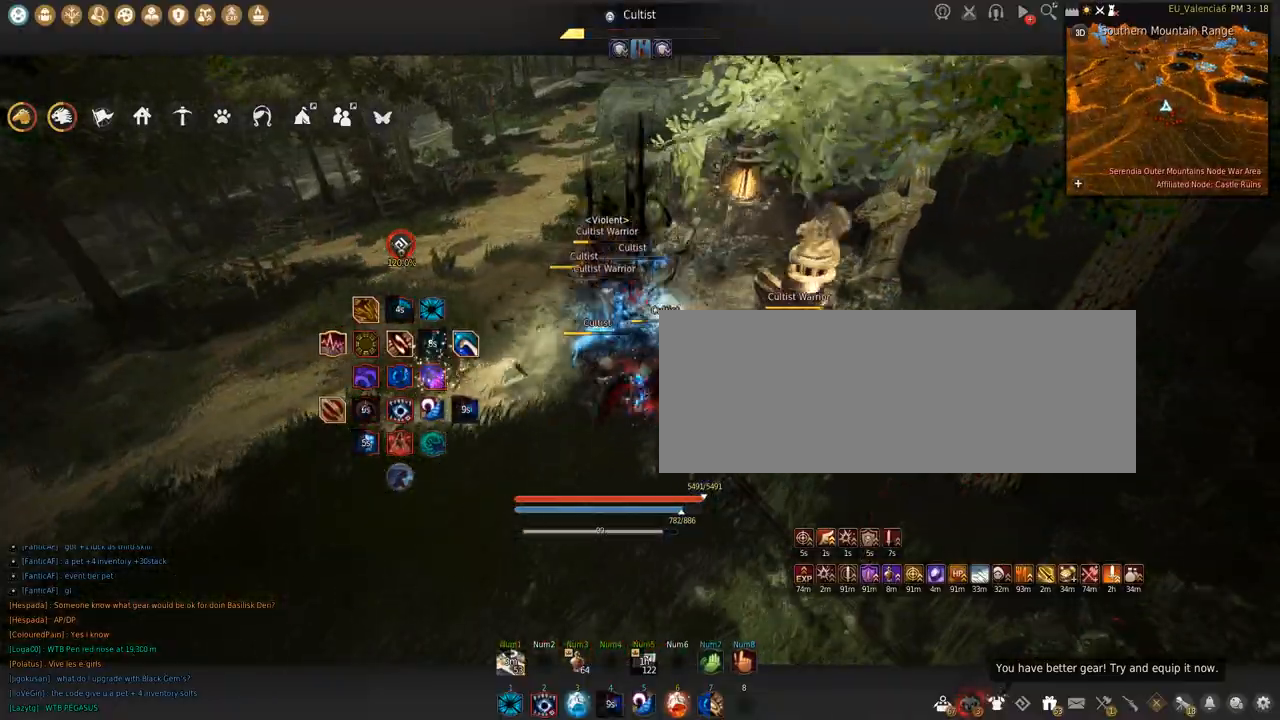
Gameplay with keyboard and mouse; each line is a JSON object with the keys and mouse buttons held at the frame after it. "events" lists presses ("down") and releases ("up") of "a", "c", "d", "e", "f", "q", "s", "shift", "space", "tab", "w", "x", "z", "mouse_left" and "mouse_right" between this image and that frame as [ms after this image, input, new state], when the widget could be followed in between. "mouse_left", "mouse_right" = the "left", "right" buttons of the "mouse" list. No other keys are recorded. Mouse movement is not recorded.
{"keys": ["shift"], "mouse": [], "events": [[334, "s", "up"], [367, "mouse_right", "up"], [367, "shift", "down"]]}
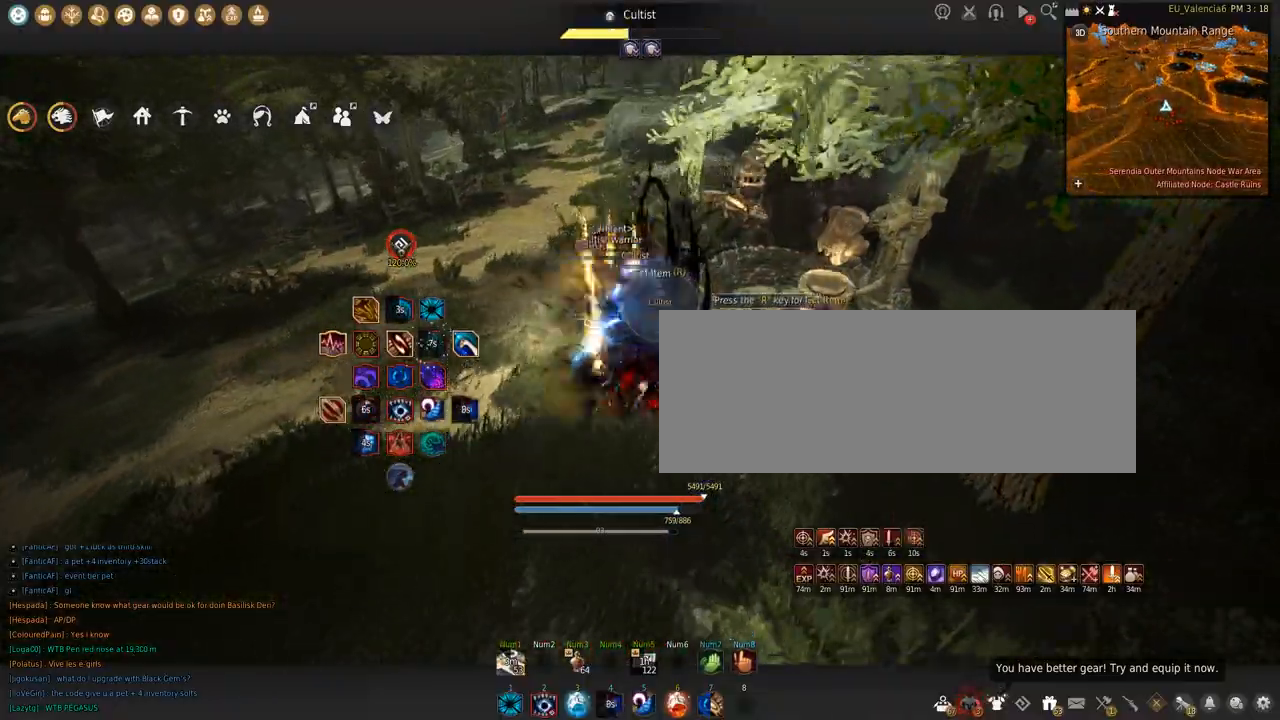
{"keys": ["space"], "mouse": [], "events": [[33, "mouse_left", "down"], [300, "shift", "up"], [333, "mouse_left", "up"], [434, "space", "down"]]}
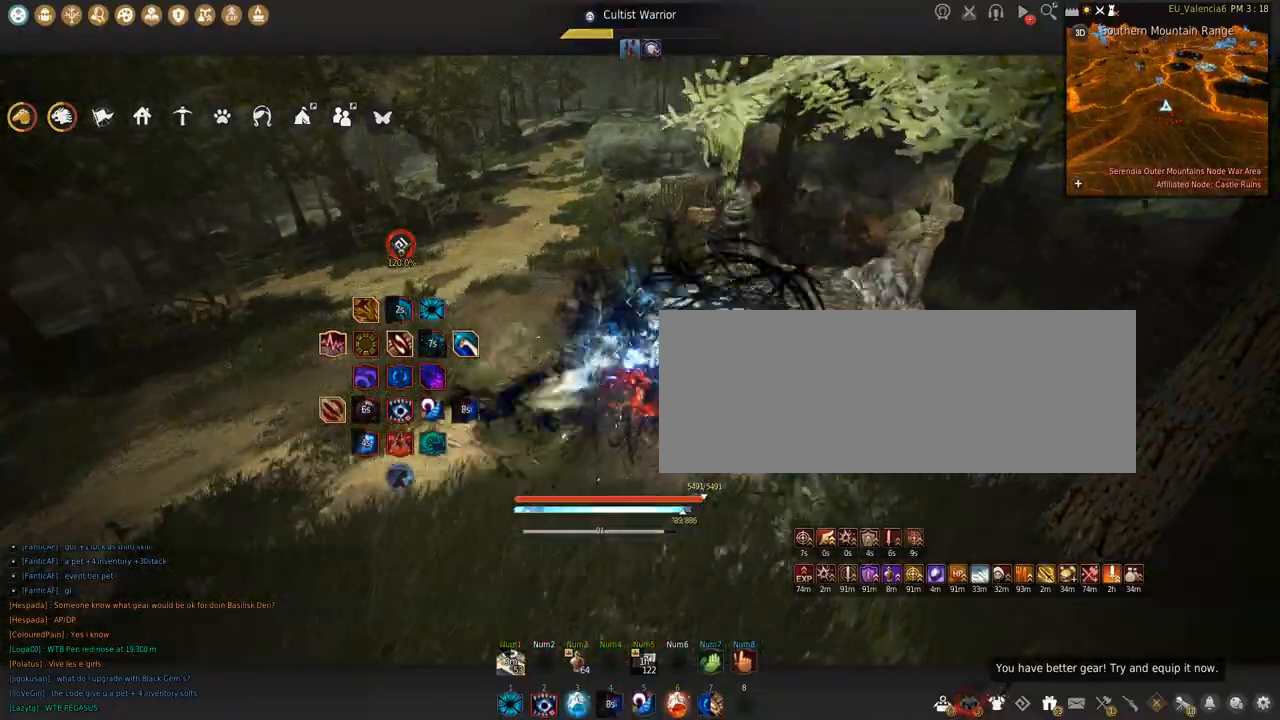
{"keys": [], "mouse": [], "events": [[334, "space", "up"]]}
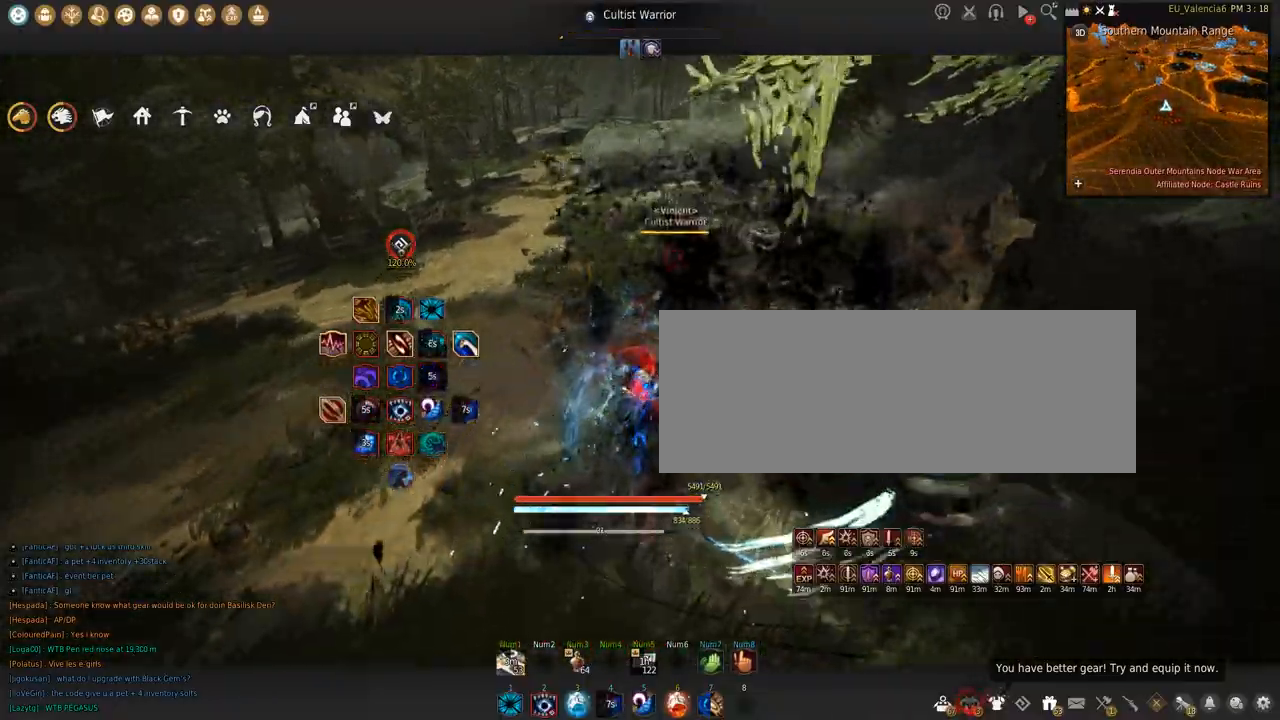
{"keys": ["w"], "mouse": [], "events": [[167, "w", "down"], [267, "c", "down"], [400, "c", "up"]]}
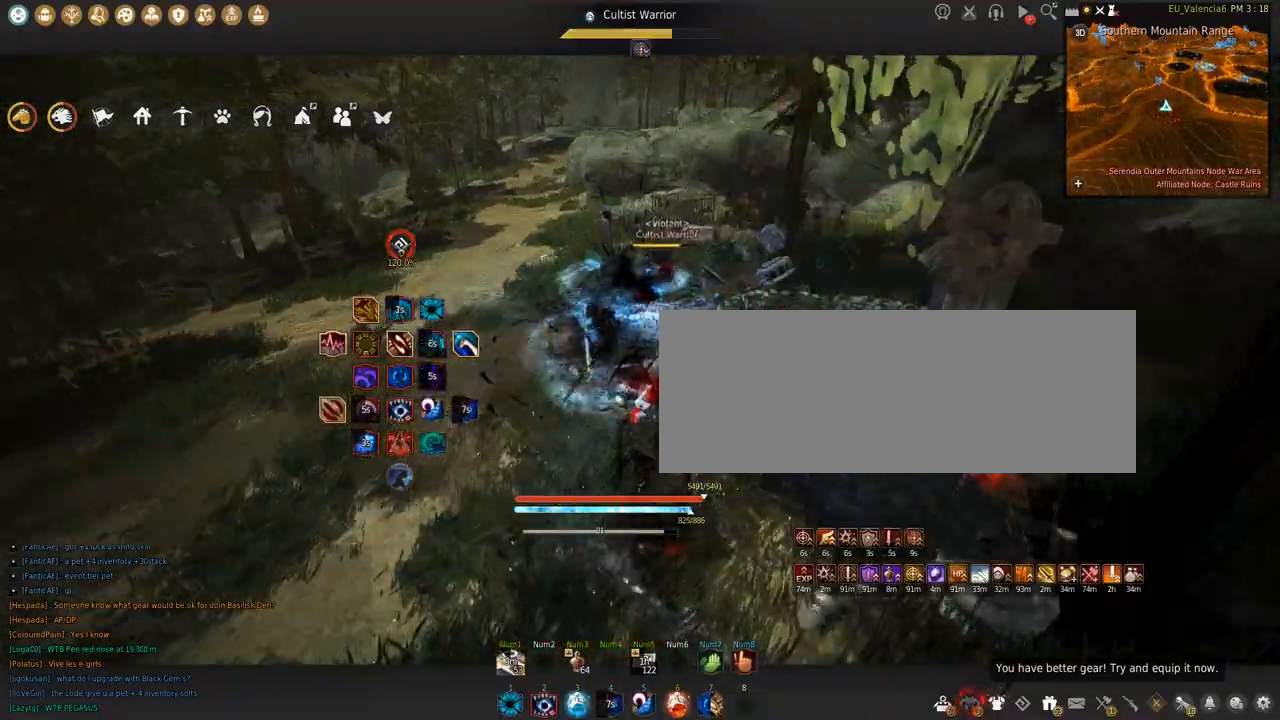
{"keys": ["w"], "mouse": [], "events": []}
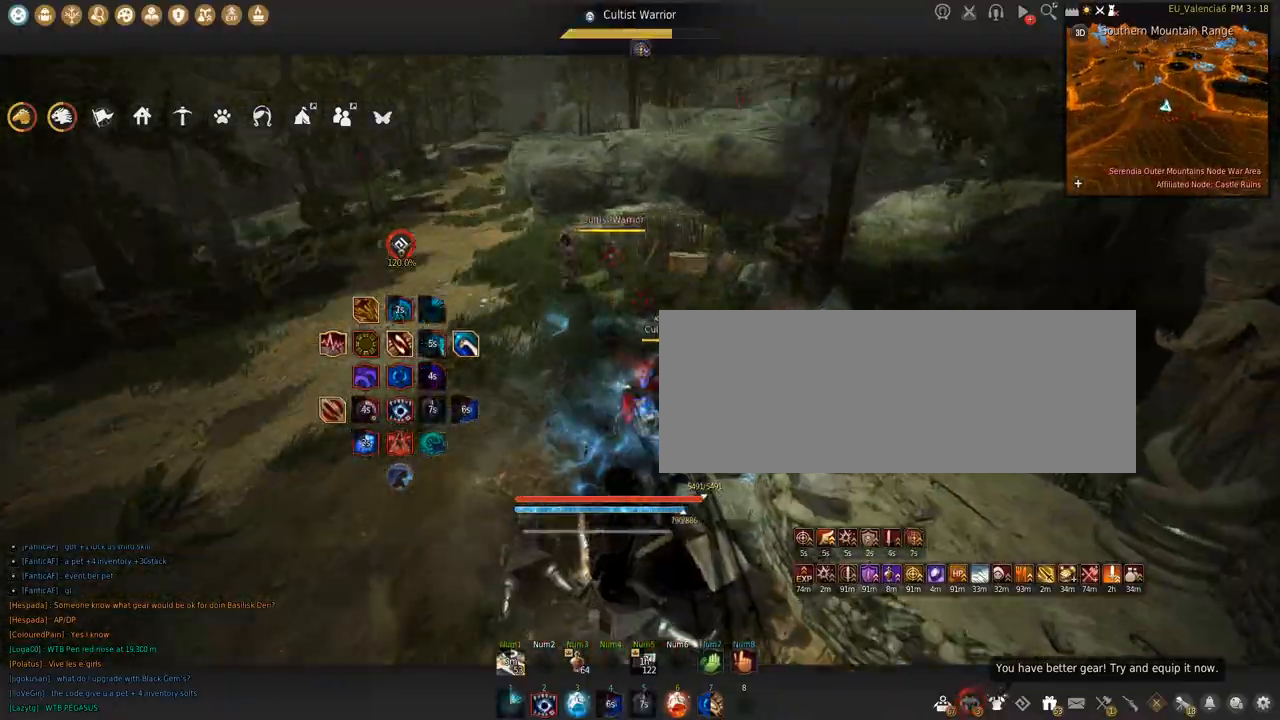
{"keys": ["s"], "mouse": [], "events": [[133, "w", "up"], [300, "s", "down"]]}
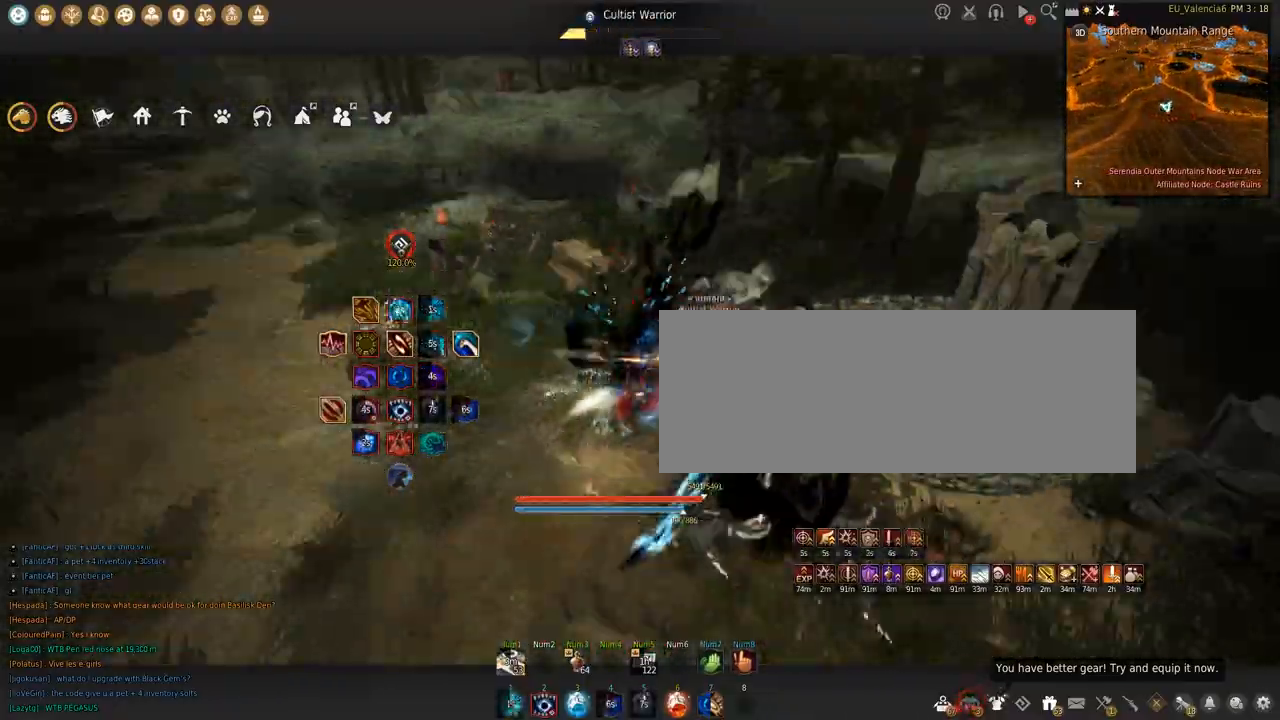
{"keys": ["s"], "mouse": ["left"], "events": [[34, "mouse_left", "down"]]}
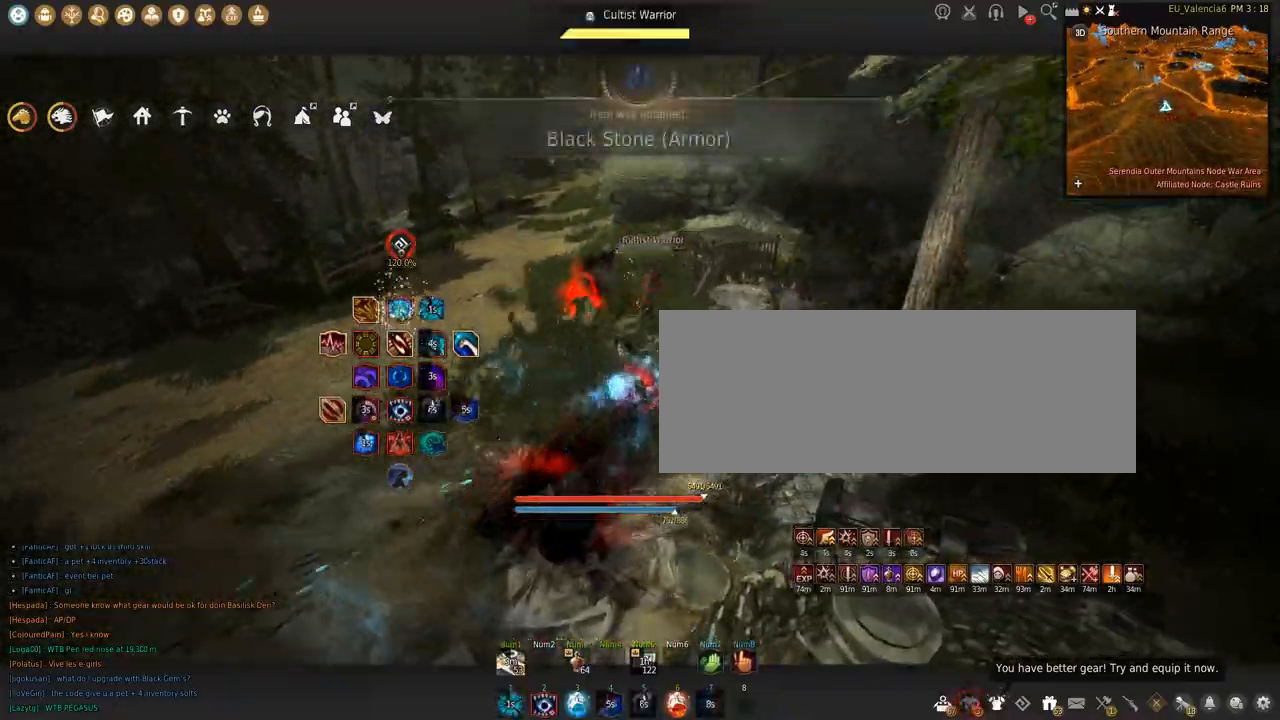
{"keys": ["shift"], "mouse": [], "events": [[33, "mouse_left", "up"], [33, "s", "up"], [66, "space", "down"], [400, "space", "up"], [434, "shift", "down"]]}
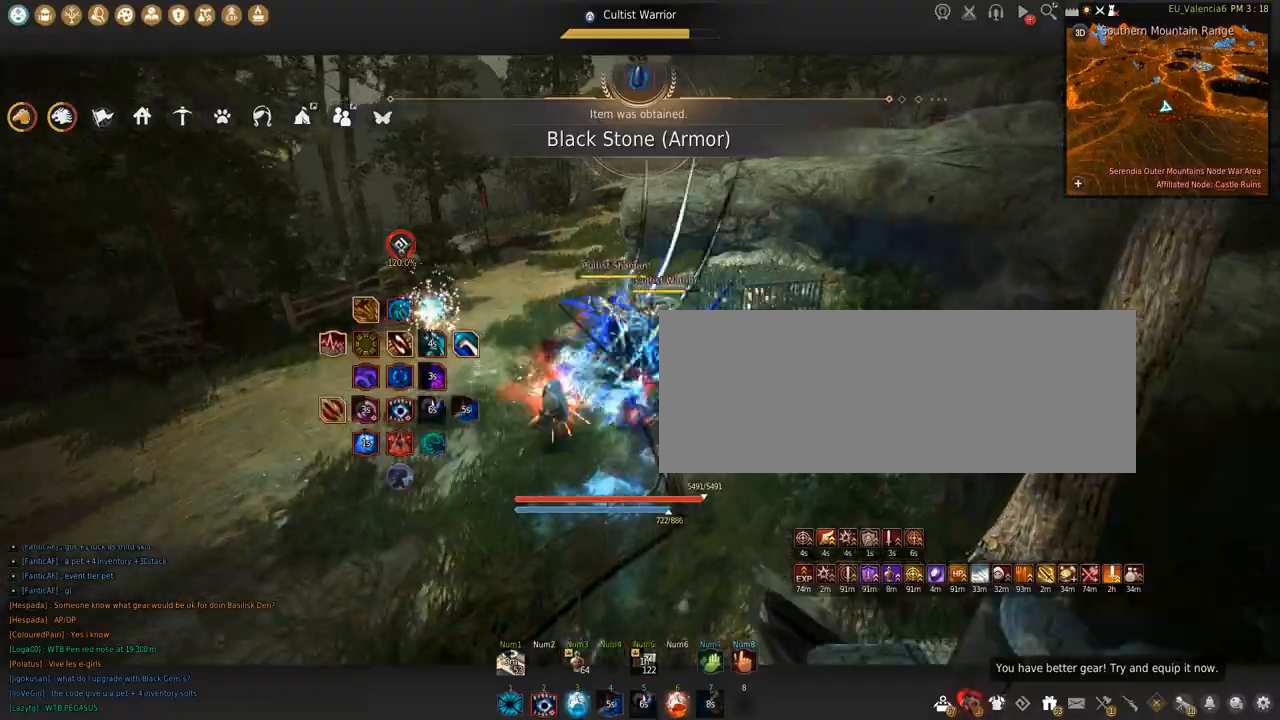
{"keys": ["shift"], "mouse": ["left"], "events": [[34, "mouse_left", "down"]]}
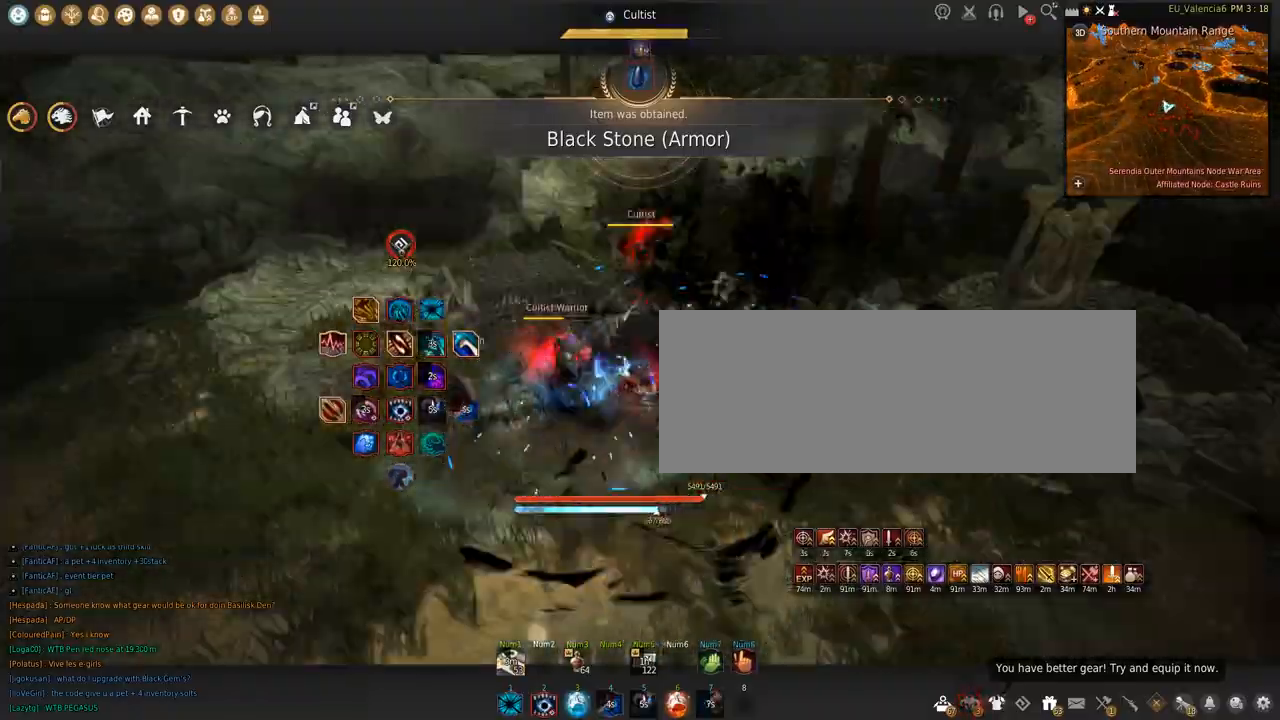
{"keys": ["q", "shift"], "mouse": [], "events": [[233, "mouse_left", "up"], [367, "q", "down"]]}
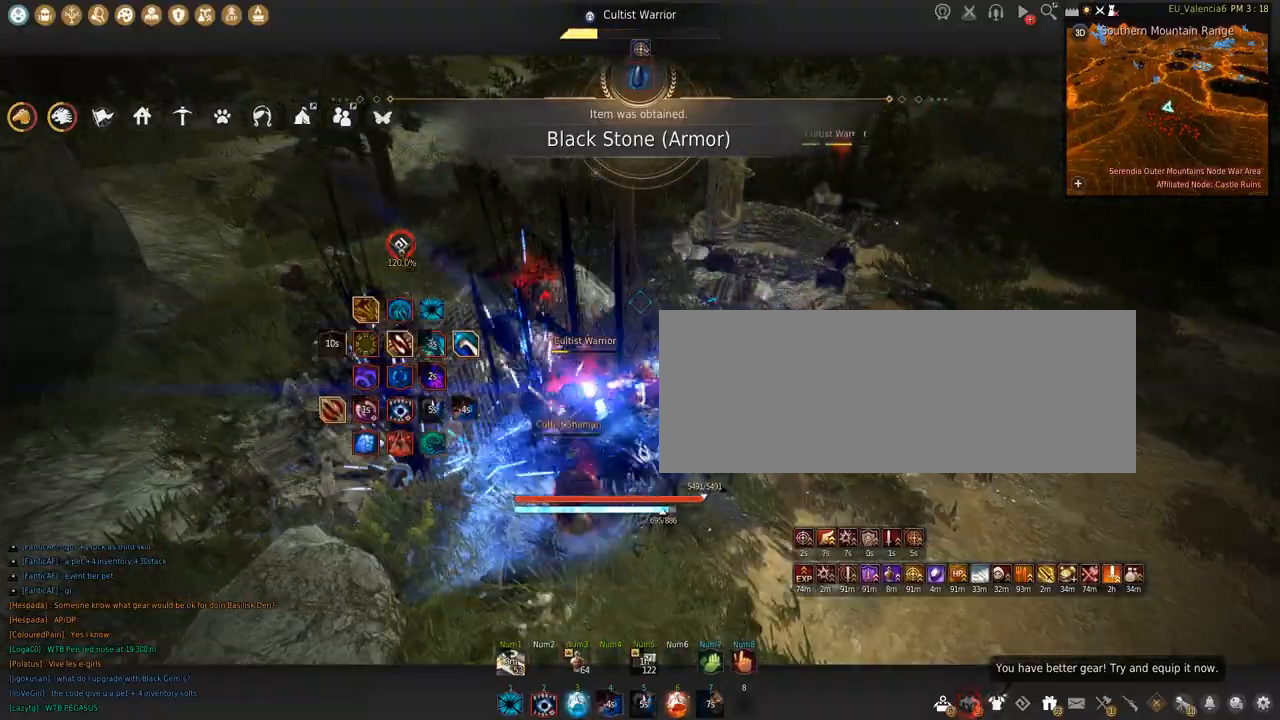
{"keys": ["shift"], "mouse": ["left"], "events": [[334, "q", "up"], [501, "mouse_left", "down"]]}
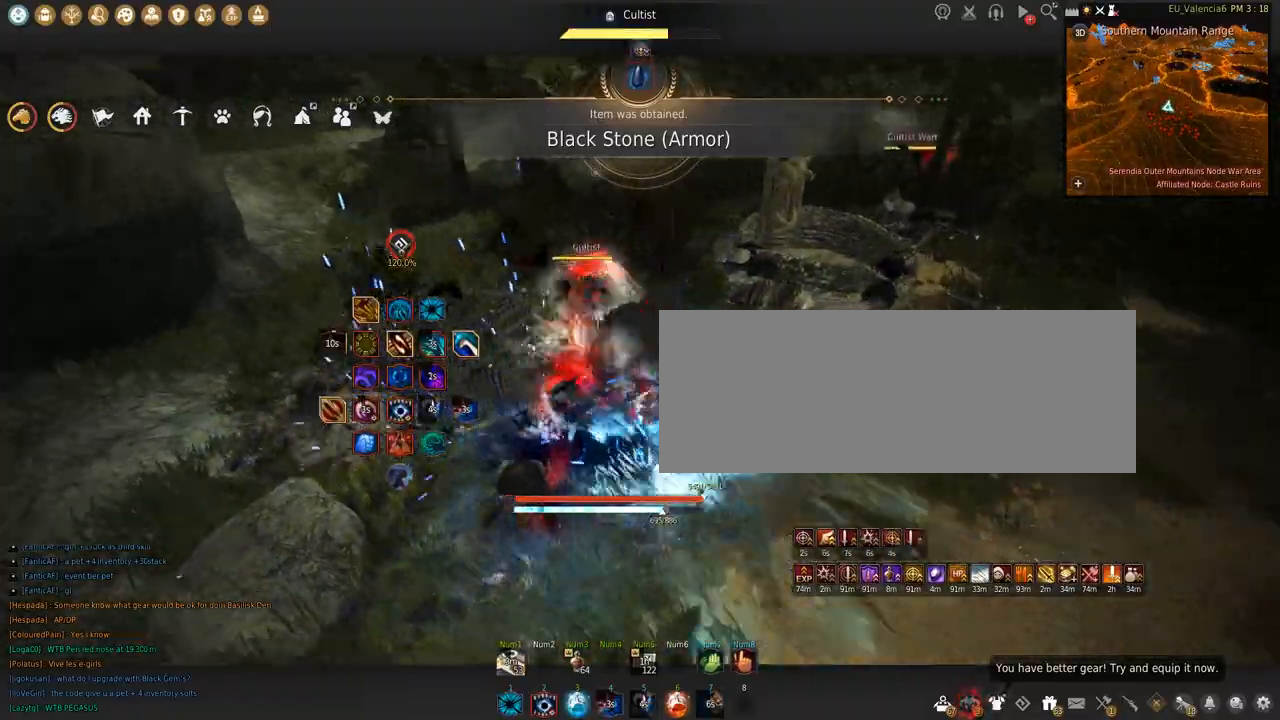
{"keys": ["shift", "space"], "mouse": ["left"], "events": [[500, "space", "down"]]}
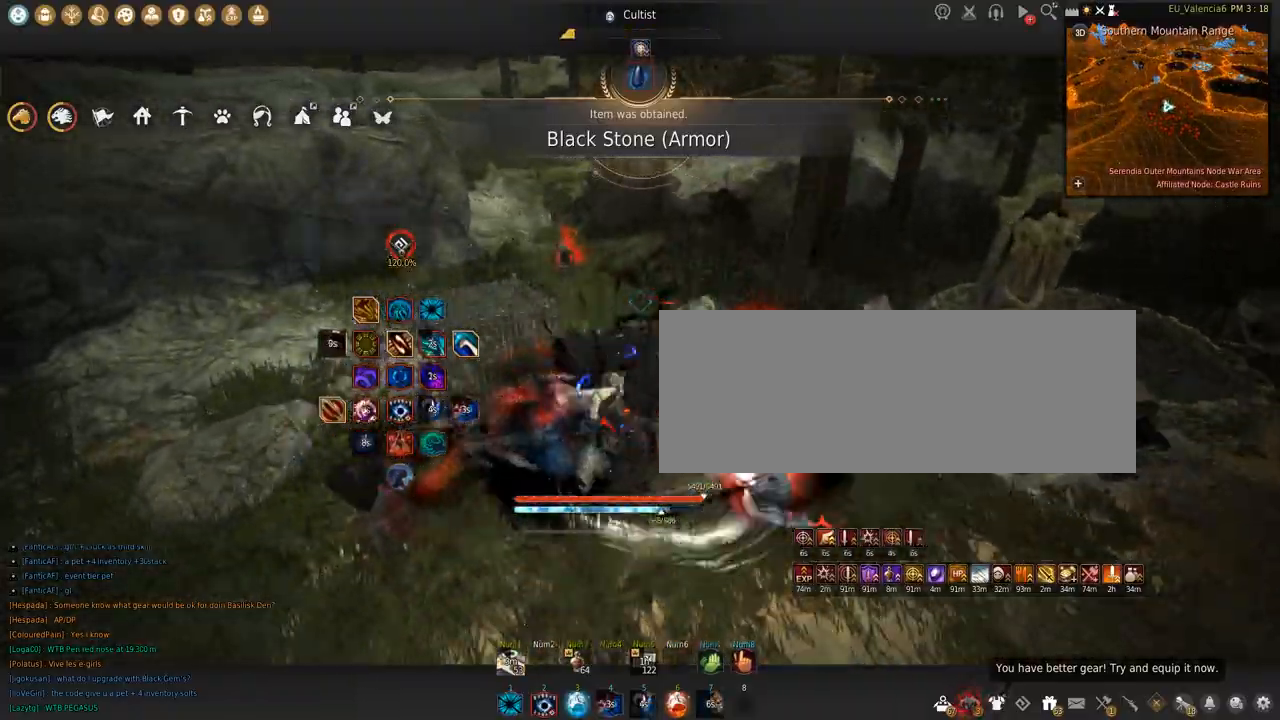
{"keys": [], "mouse": [], "events": [[401, "mouse_left", "up"], [401, "space", "up"], [434, "shift", "up"]]}
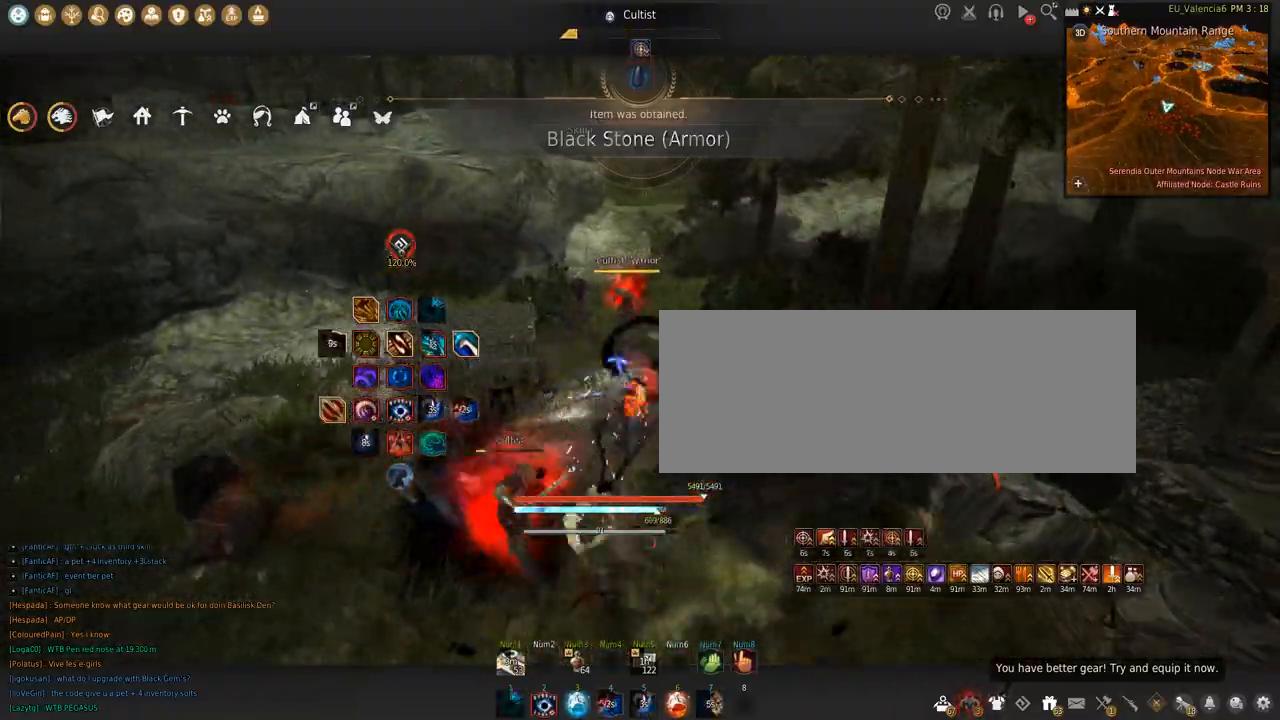
{"keys": [], "mouse": [], "events": []}
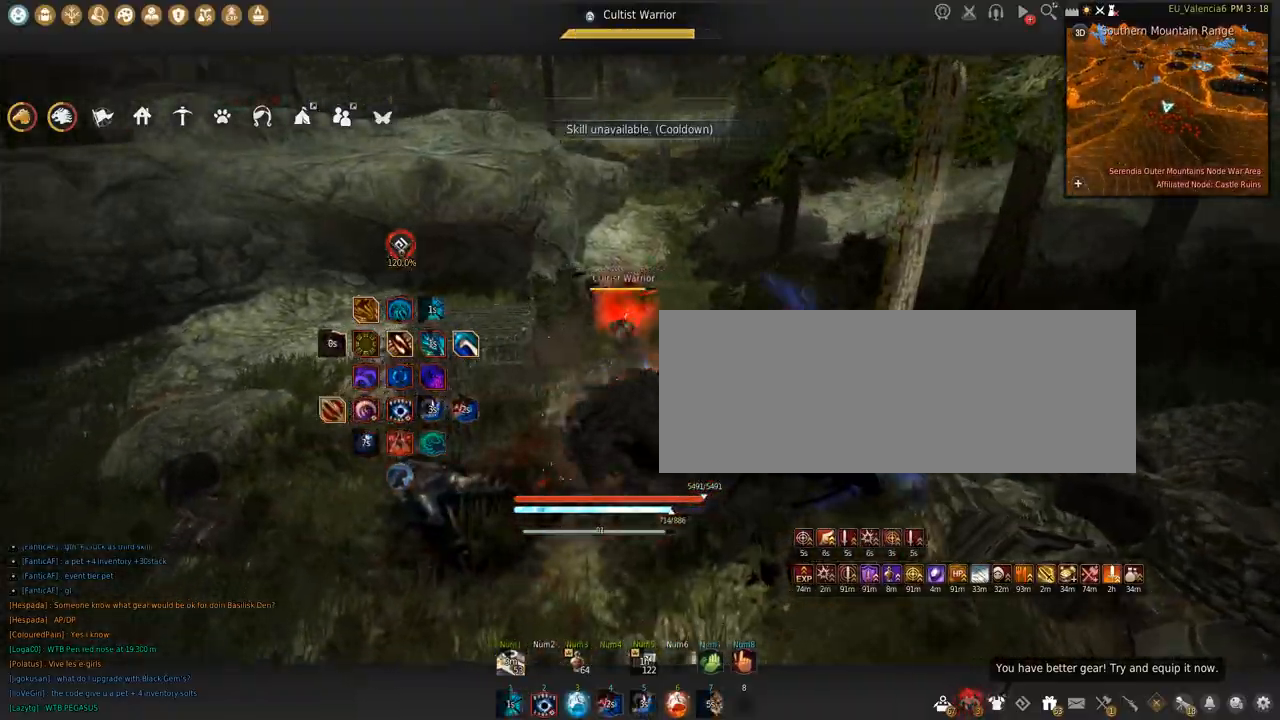
{"keys": ["shift"], "mouse": ["left"], "events": [[134, "shift", "down"], [167, "mouse_left", "down"]]}
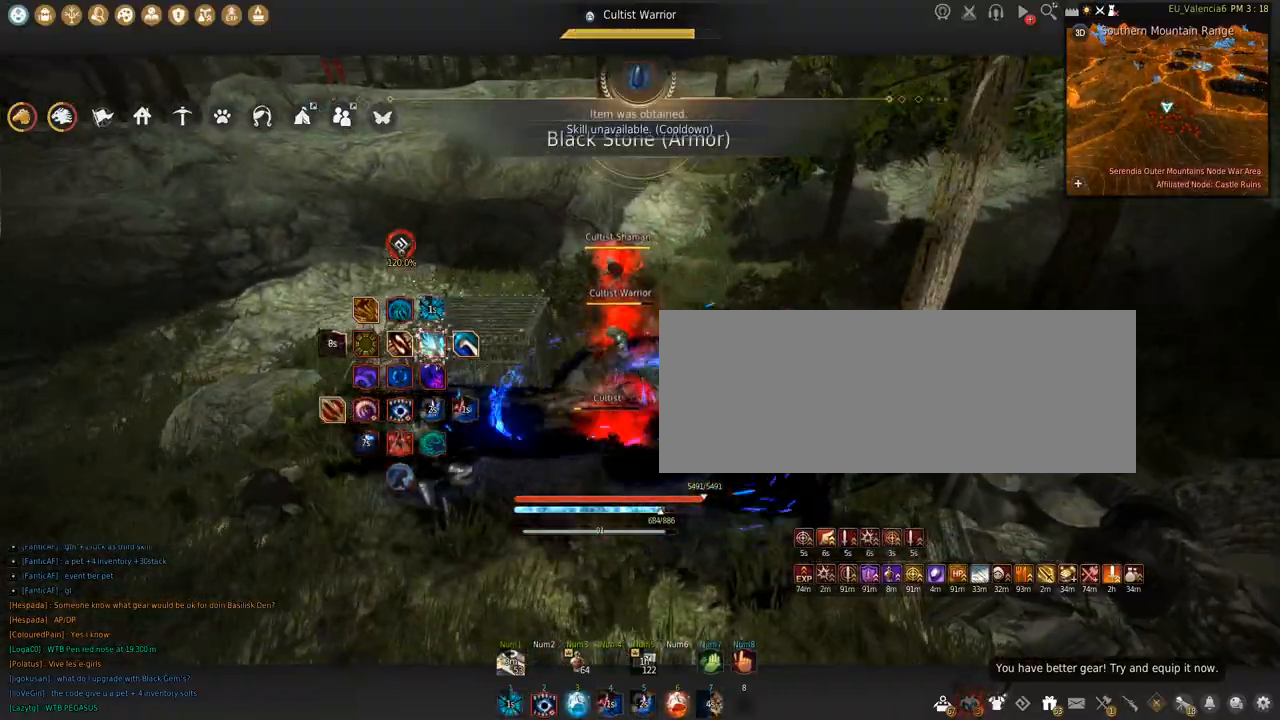
{"keys": ["space"], "mouse": [], "events": [[66, "mouse_left", "up"], [66, "shift", "up"], [100, "space", "down"]]}
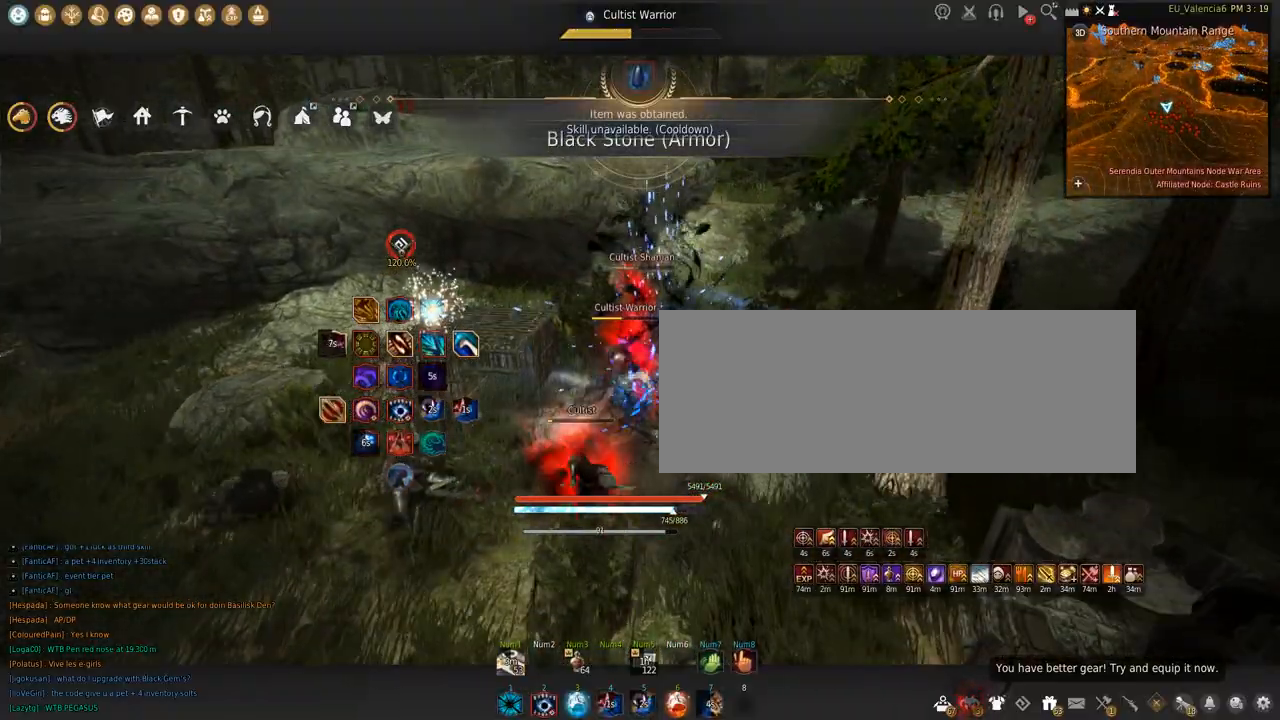
{"keys": ["shift"], "mouse": ["left"], "events": [[67, "space", "up"], [167, "shift", "down"], [267, "mouse_left", "down"]]}
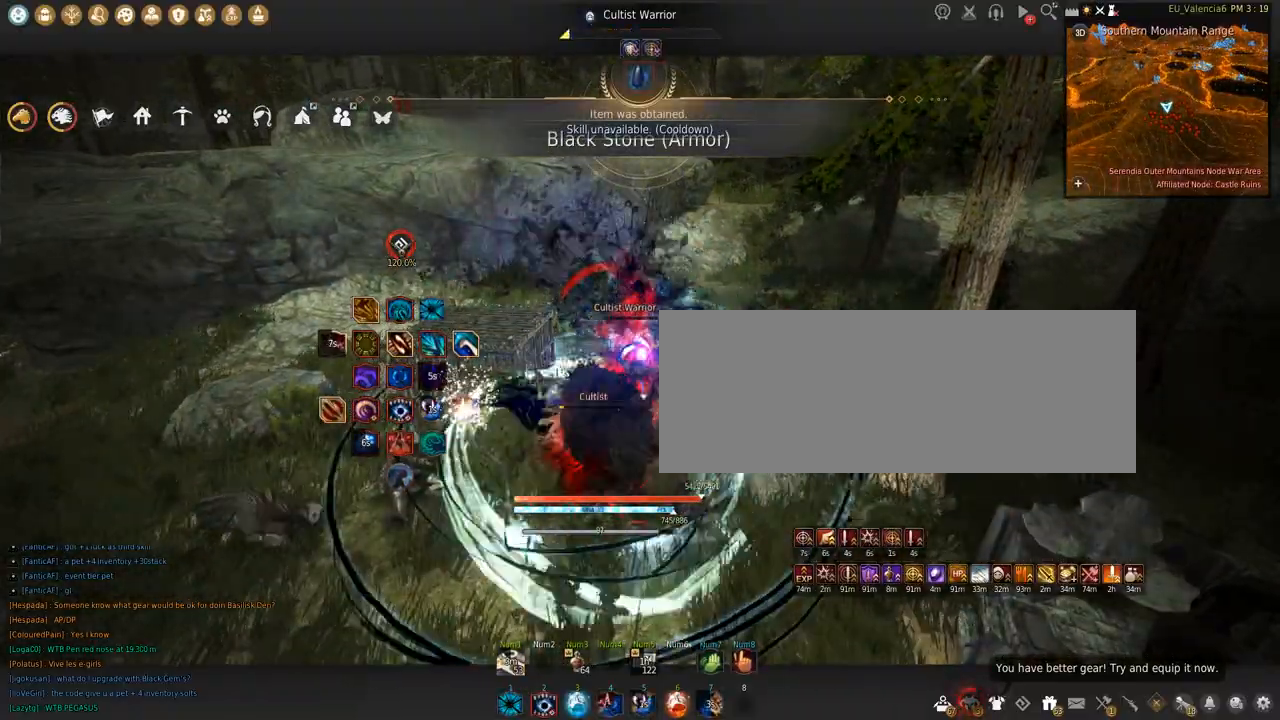
{"keys": [], "mouse": [], "events": [[233, "space", "down"], [433, "mouse_left", "up"], [433, "shift", "up"], [433, "space", "up"]]}
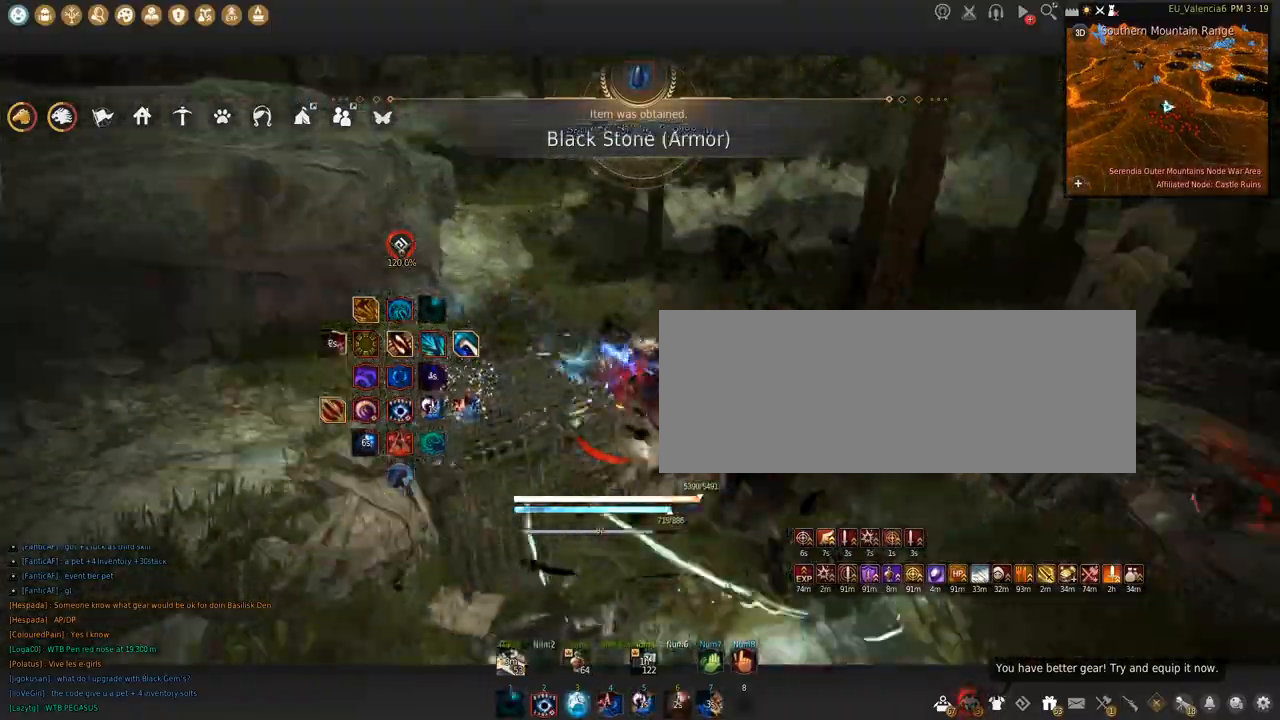
{"keys": ["w"], "mouse": [], "events": [[134, "z", "down"], [334, "z", "up"], [434, "w", "down"]]}
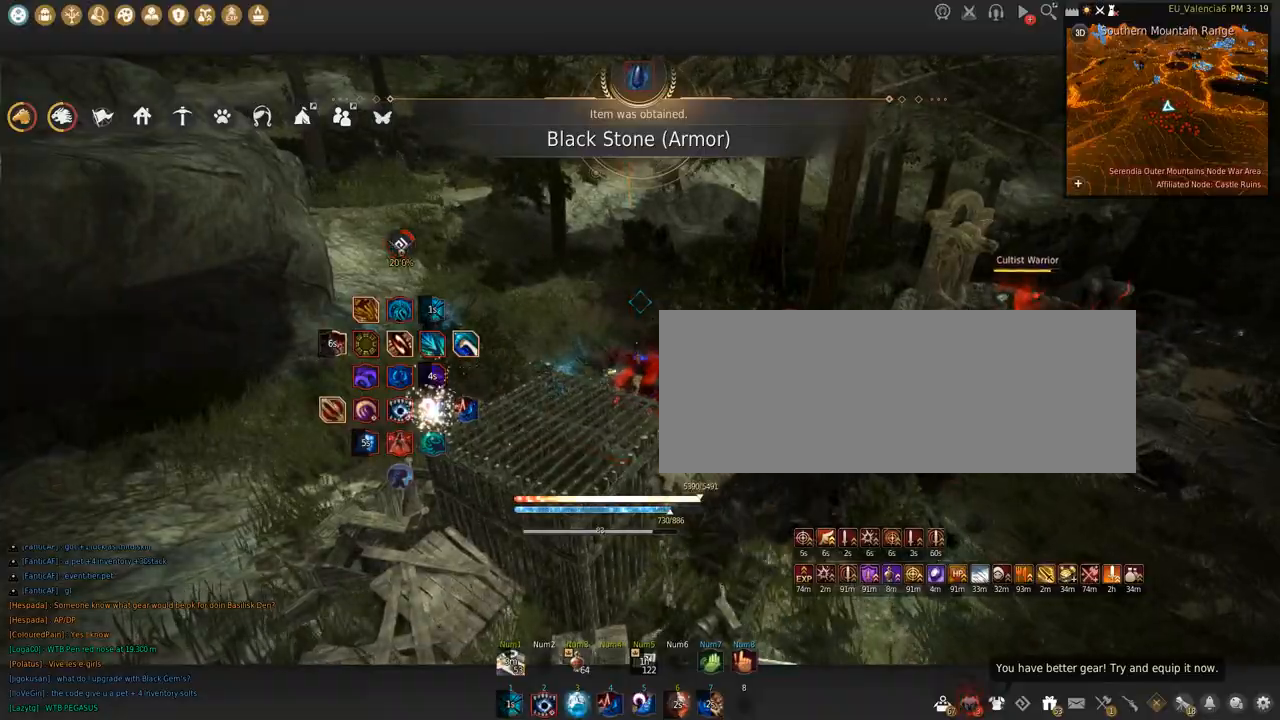
{"keys": ["w"], "mouse": [], "events": []}
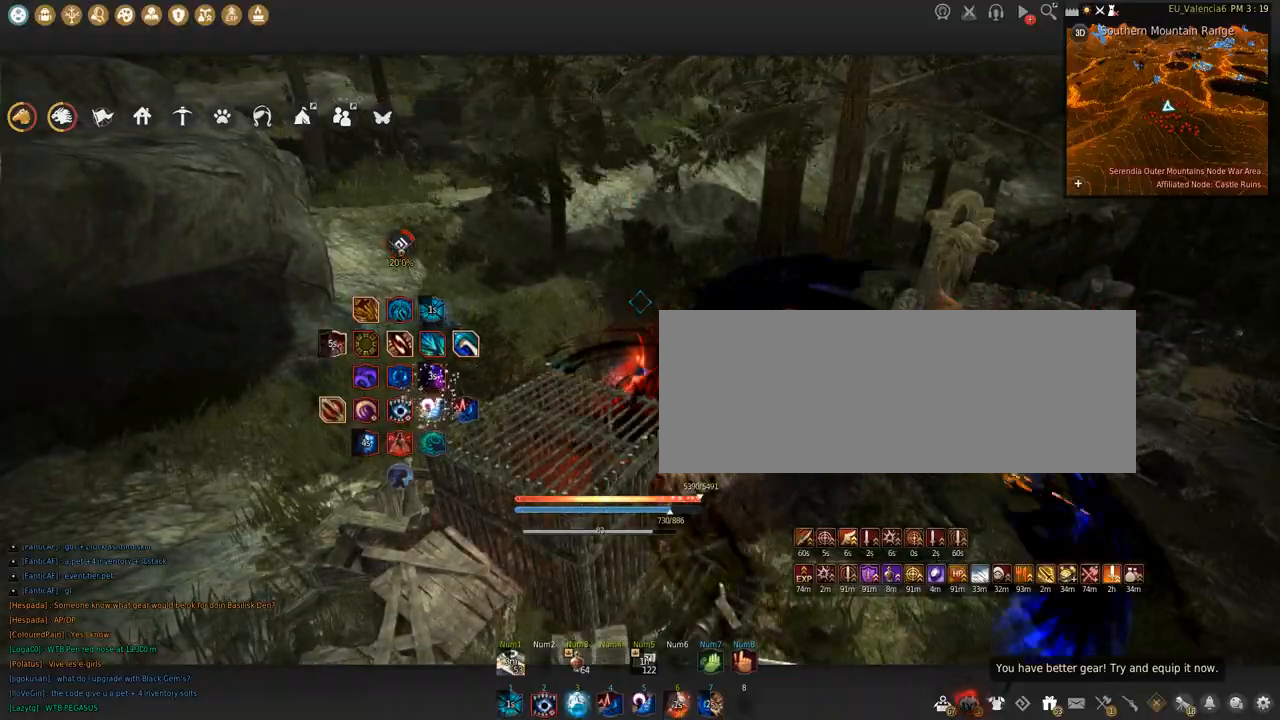
{"keys": ["w"], "mouse": [], "events": []}
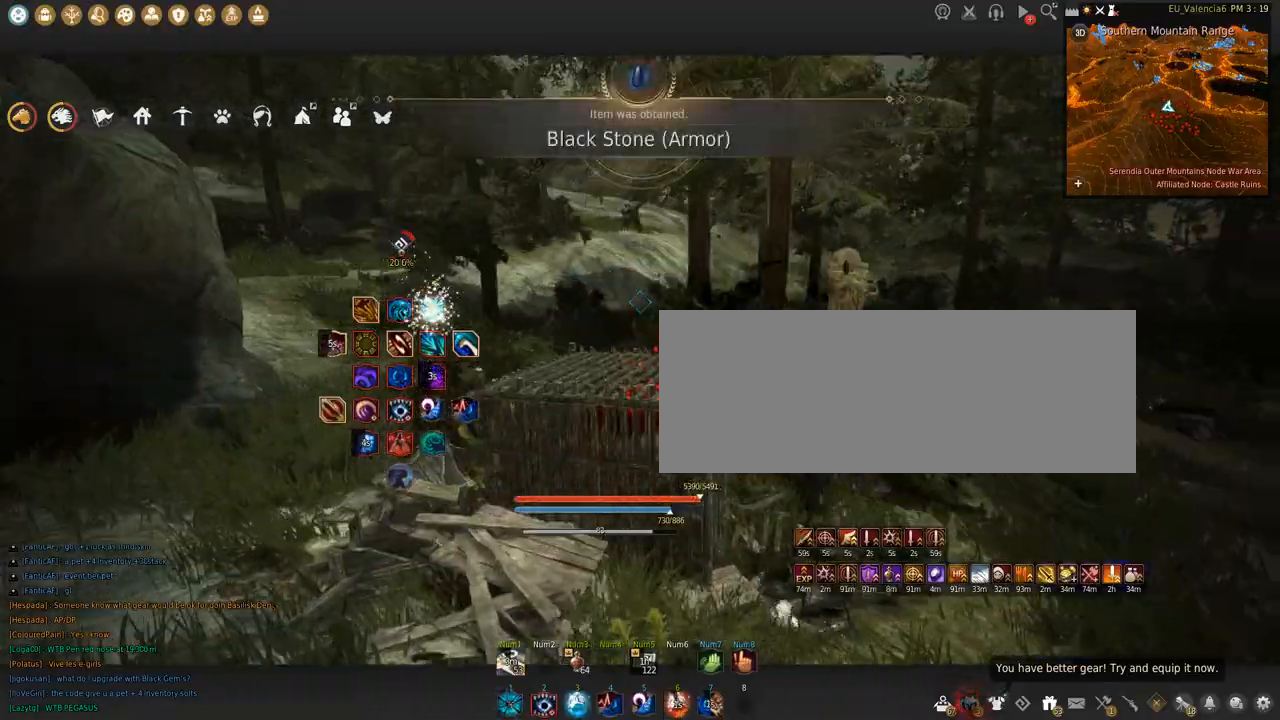
{"keys": ["w"], "mouse": [], "events": []}
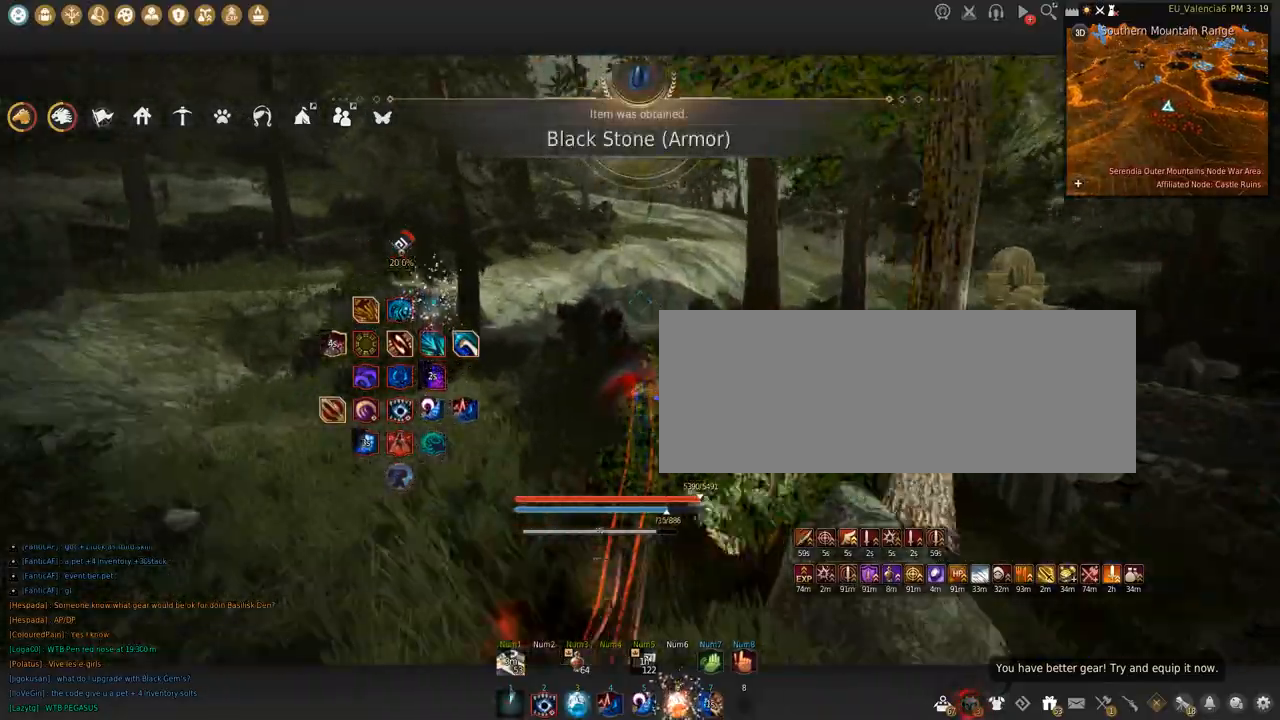
{"keys": ["w"], "mouse": [], "events": [[67, "c", "down"], [334, "c", "up"]]}
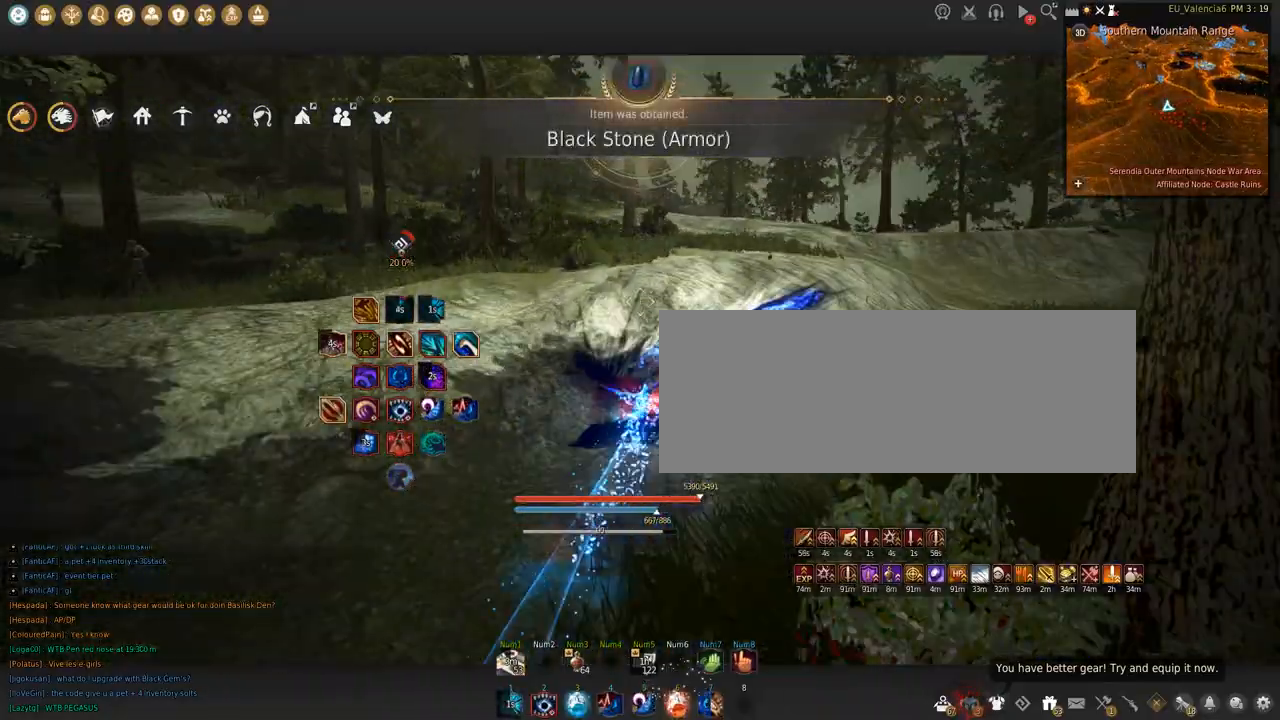
{"keys": ["w"], "mouse": [], "events": []}
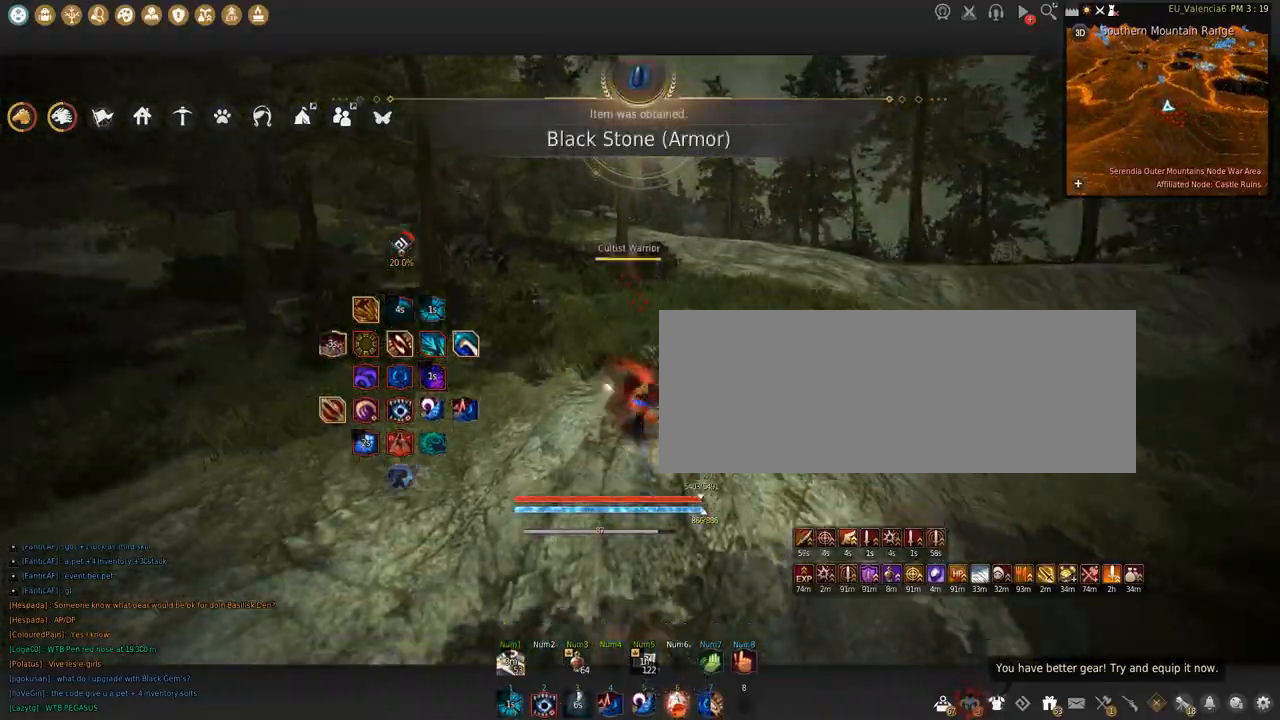
{"keys": ["w"], "mouse": [], "events": []}
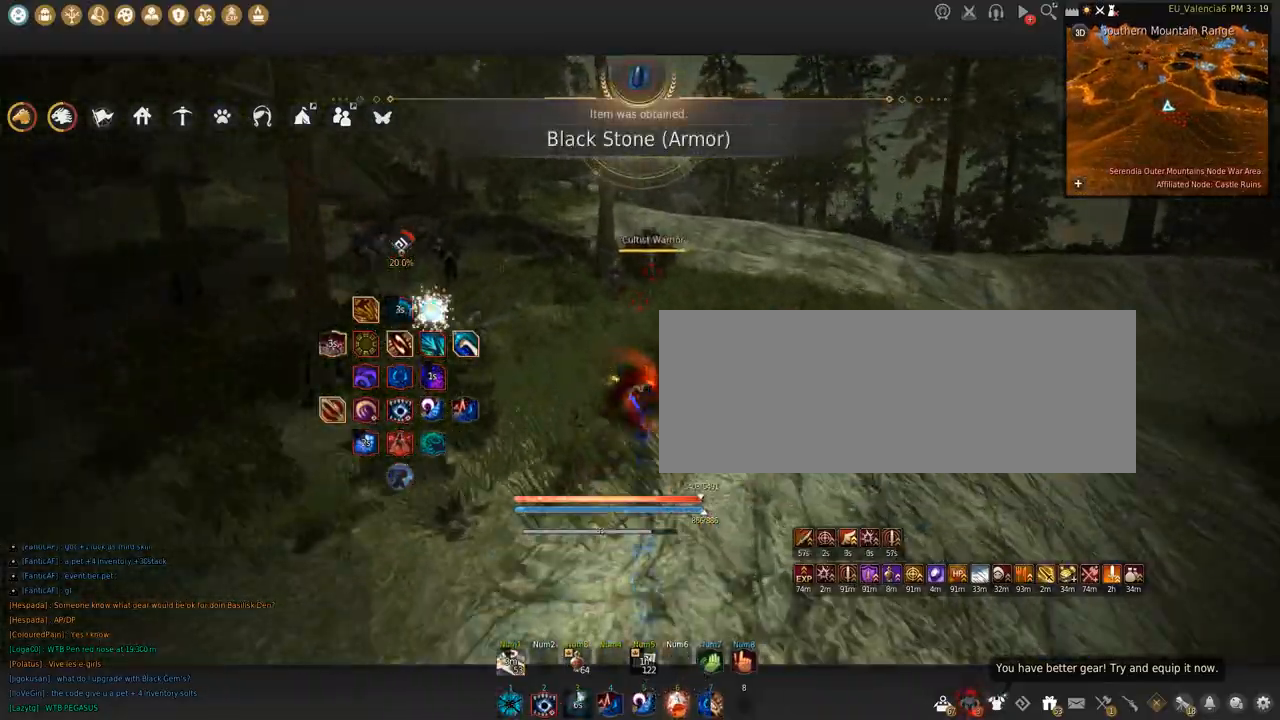
{"keys": ["w"], "mouse": [], "events": []}
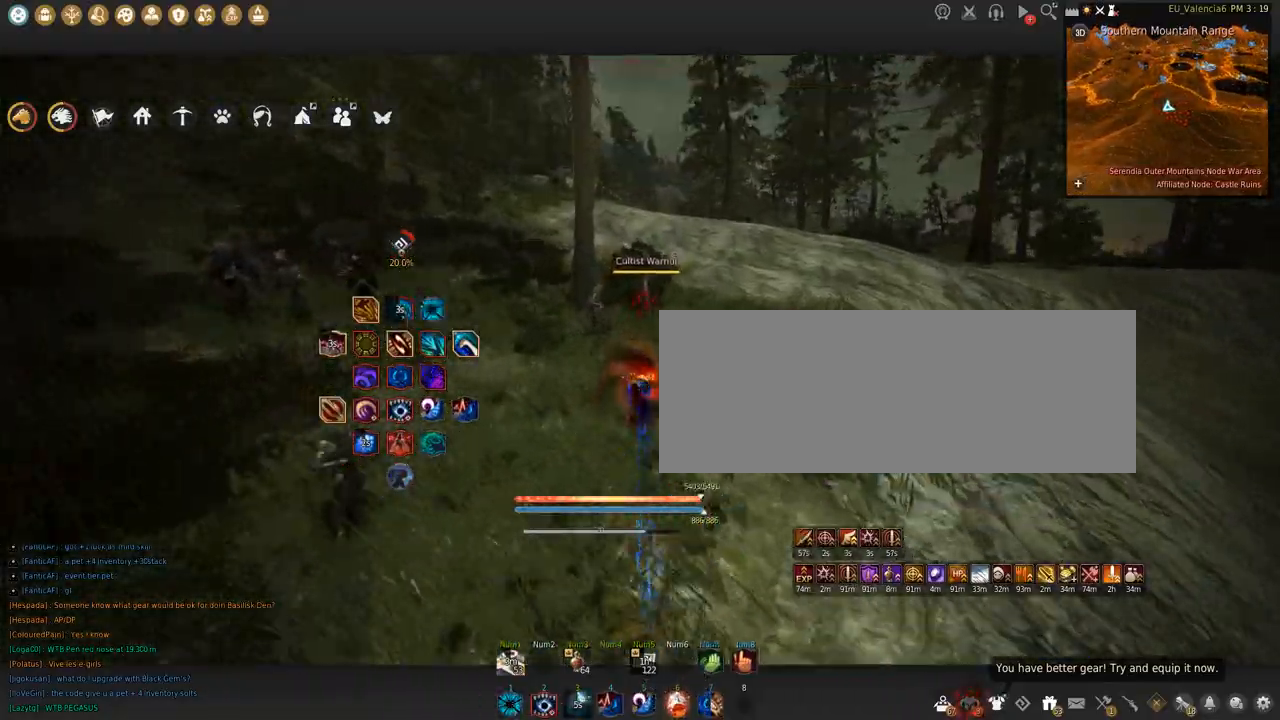
{"keys": [], "mouse": [], "events": [[267, "w", "up"]]}
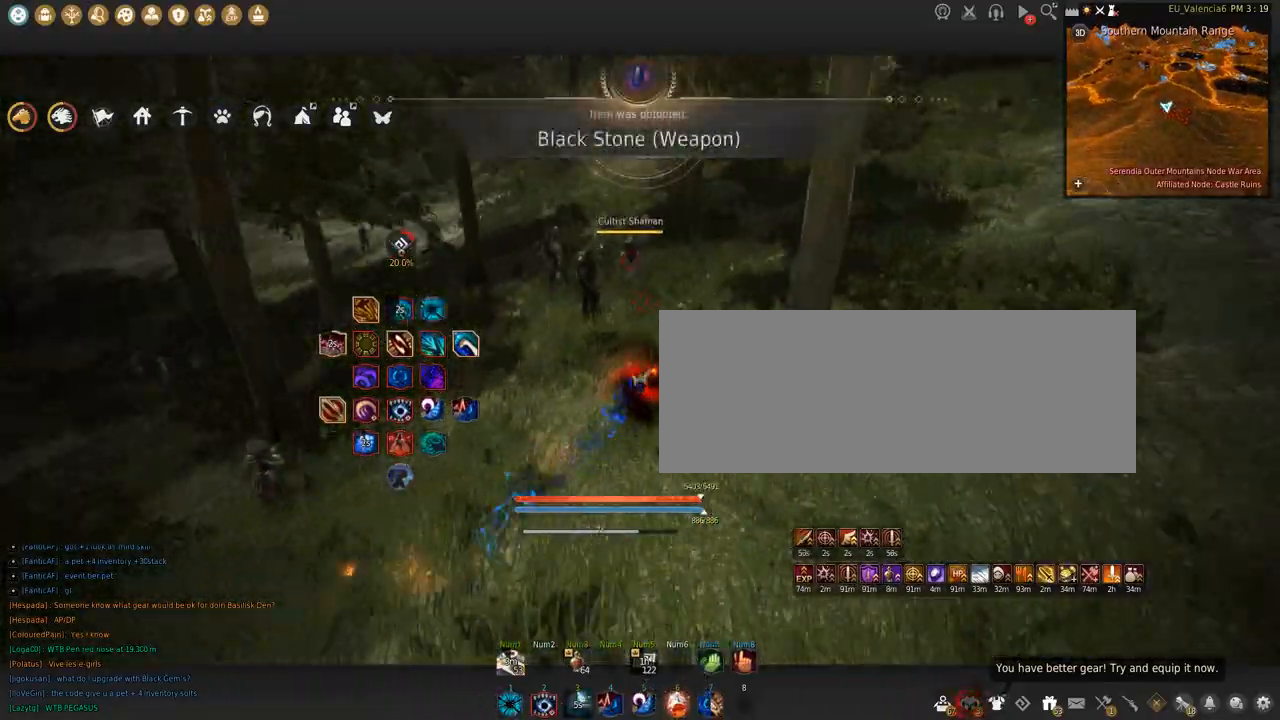
{"keys": [], "mouse": [], "events": []}
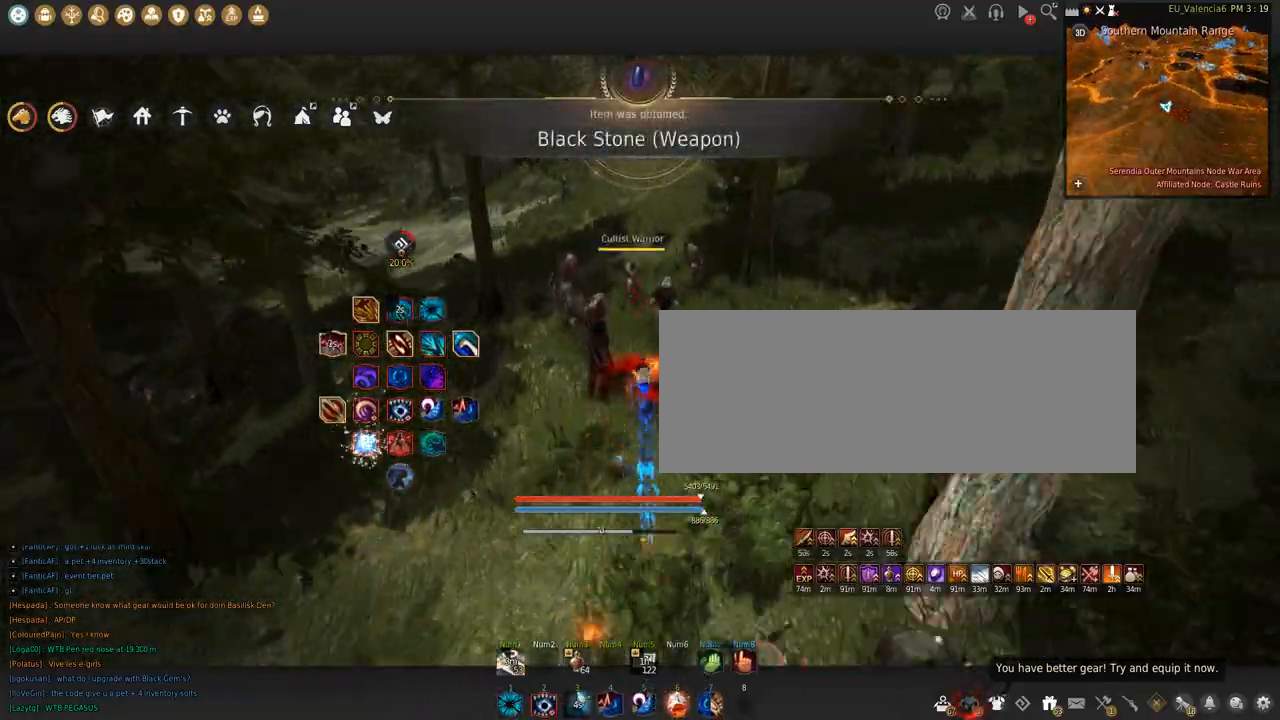
{"keys": ["shift"], "mouse": [], "events": [[234, "s", "down"], [267, "shift", "down"], [401, "s", "up"]]}